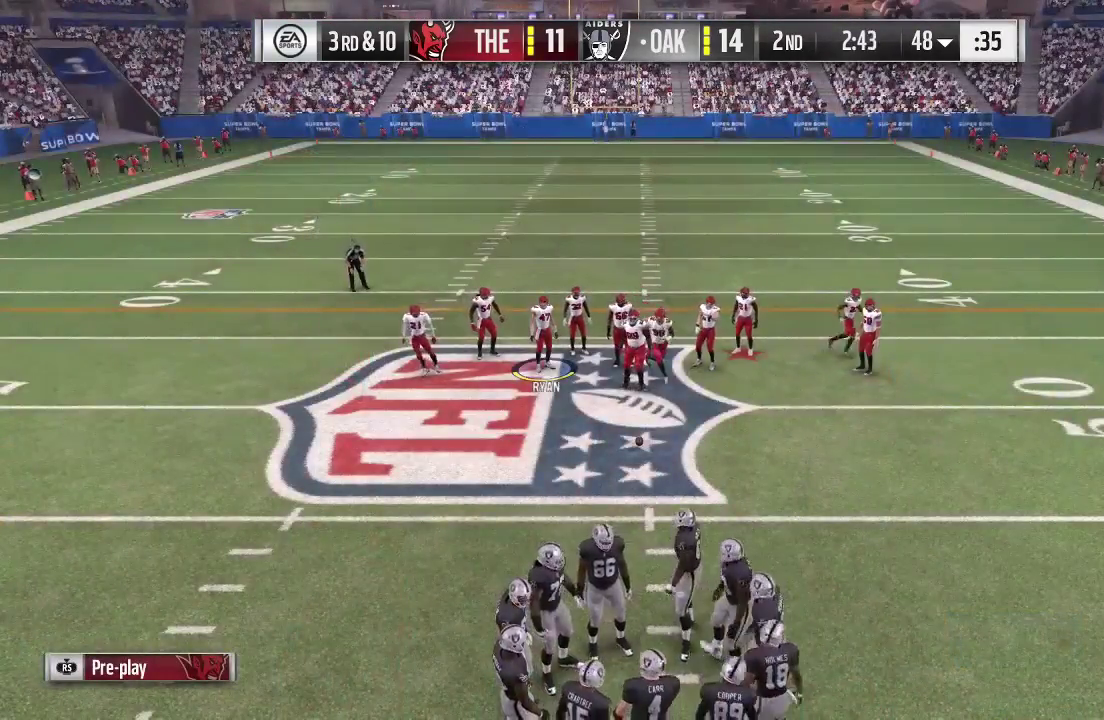
Gameplay with a controller (Xbox layout); each line is a JSON object with the inputs held at the frame after it (dt_ms = milliseconds from this image to that frame). "events" lists button and stick changes between this image and that frame as [ms after this image, input, new state], when the widget could be followed in between. This overlay highlights the sticks when they move; stick clicks (L3 R3) are not distinguishable. Not read: L3 R3.
{"dt_ms": 600, "buttons": ["R2"], "left_stick": "center", "right_stick": "center", "events": [[200, "R2", "down"]]}
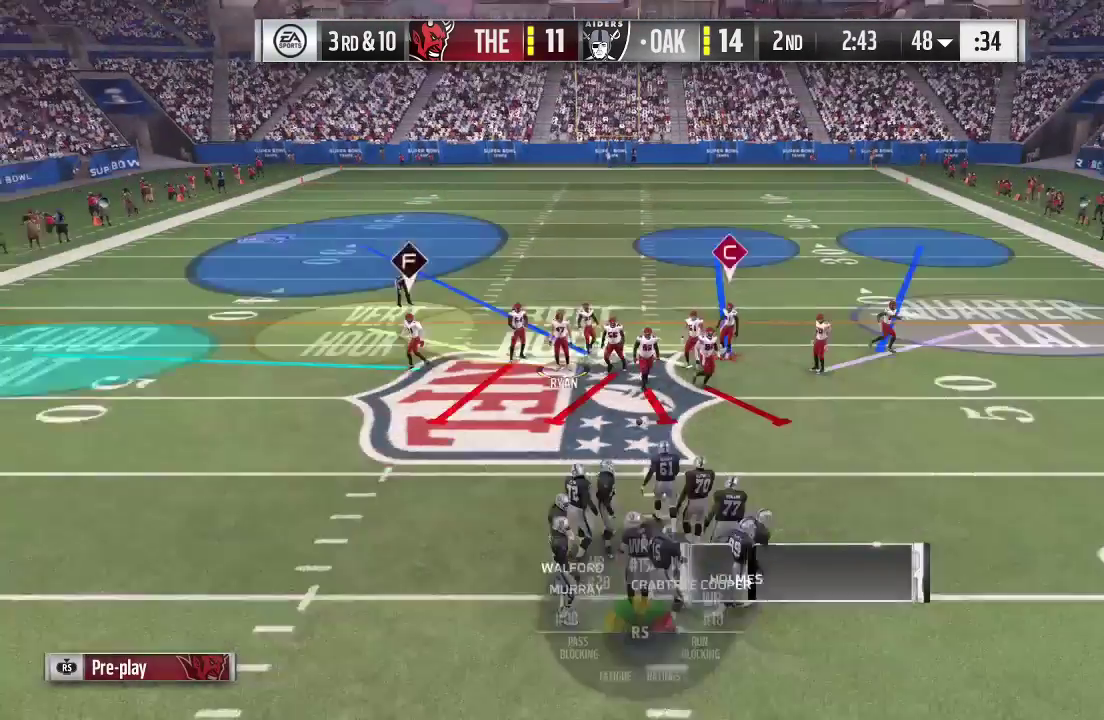
{"dt_ms": 400, "buttons": ["R2"], "left_stick": "center", "right_stick": "center", "events": []}
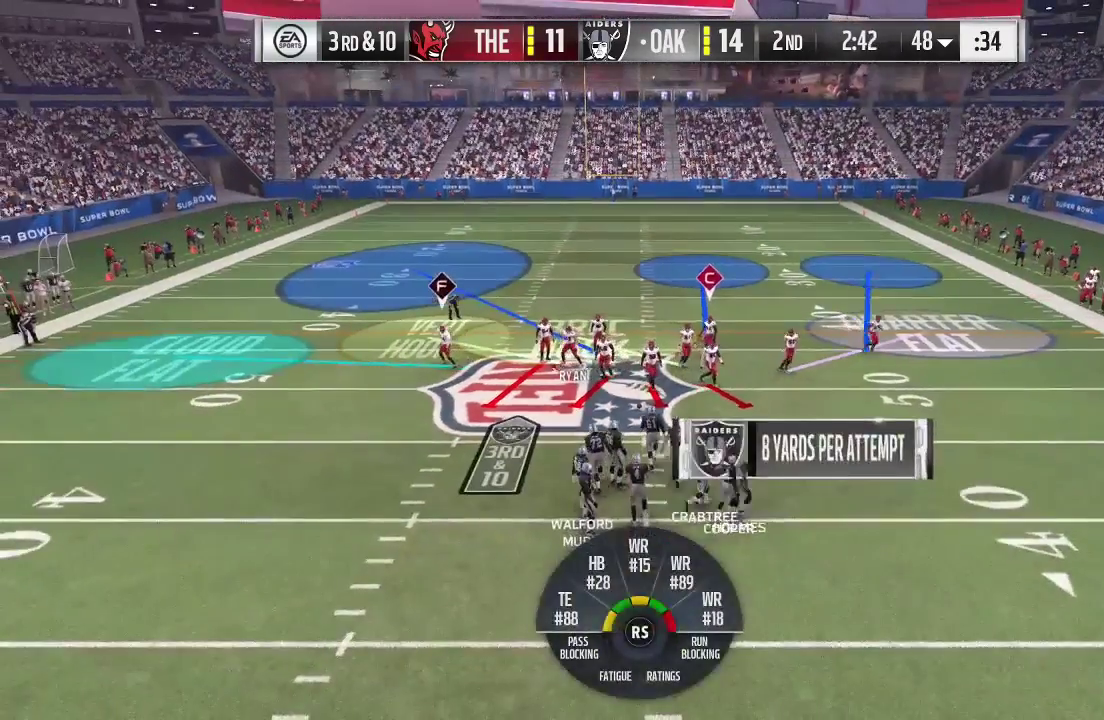
{"dt_ms": 500, "buttons": ["R2"], "left_stick": "center", "right_stick": "center", "events": []}
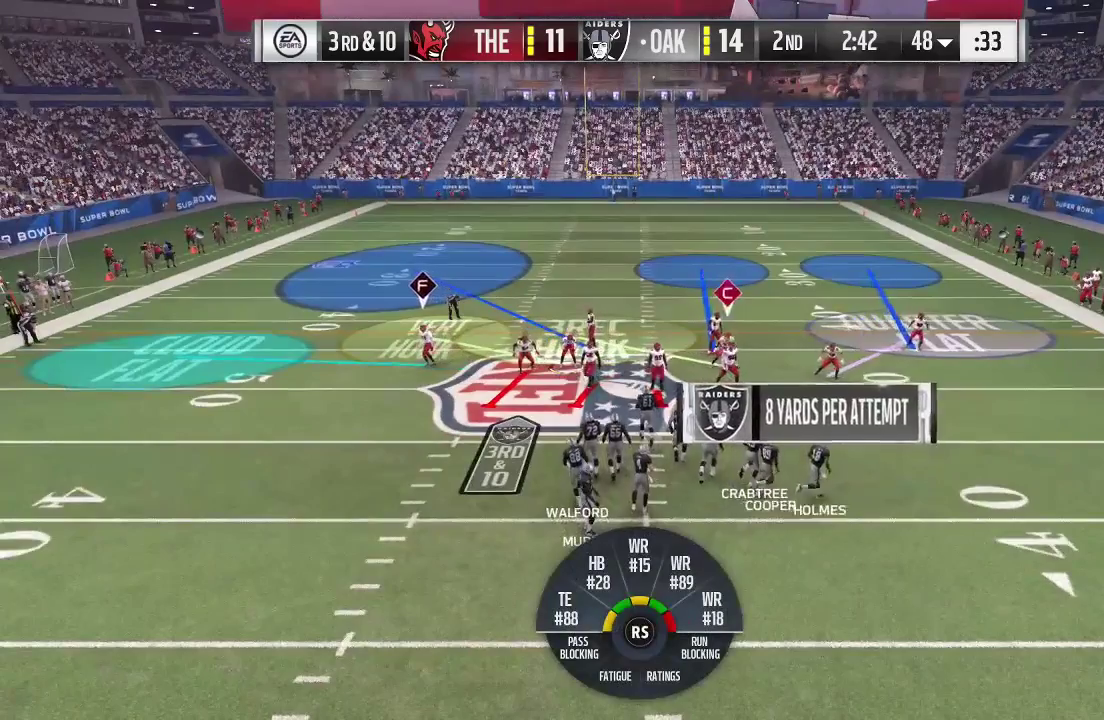
{"dt_ms": 500, "buttons": ["R2"], "left_stick": "center", "right_stick": "center", "events": []}
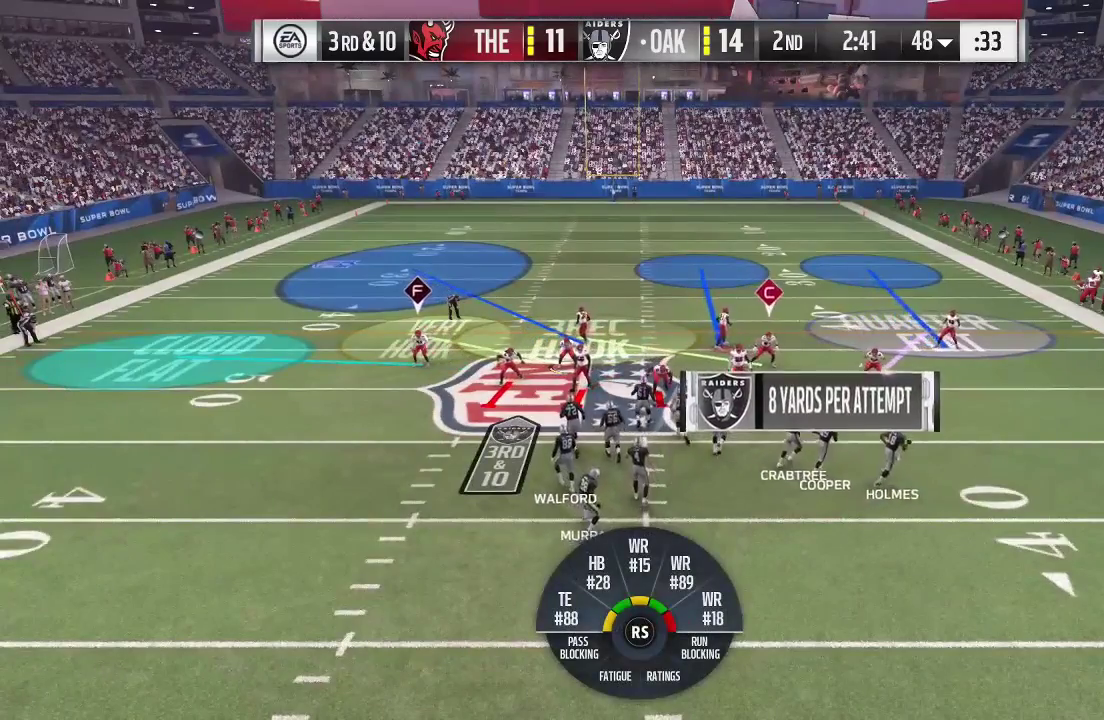
{"dt_ms": 500, "buttons": ["R2"], "left_stick": "center", "right_stick": "center", "events": []}
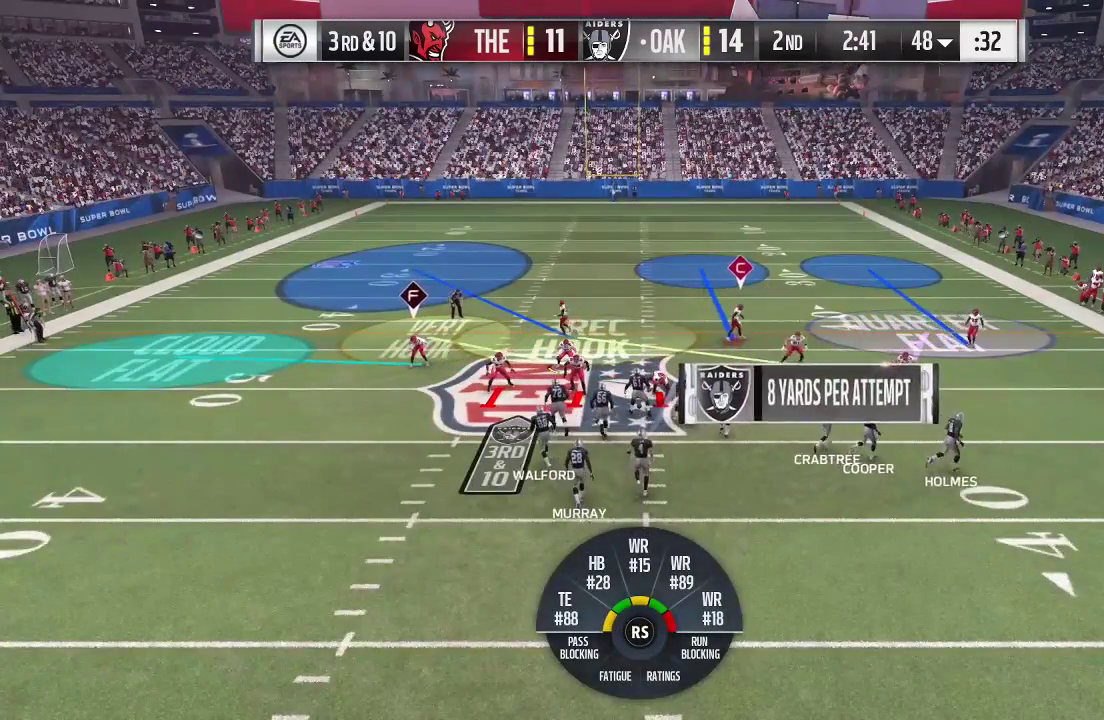
{"dt_ms": 500, "buttons": ["R2"], "left_stick": "center", "right_stick": "center", "events": []}
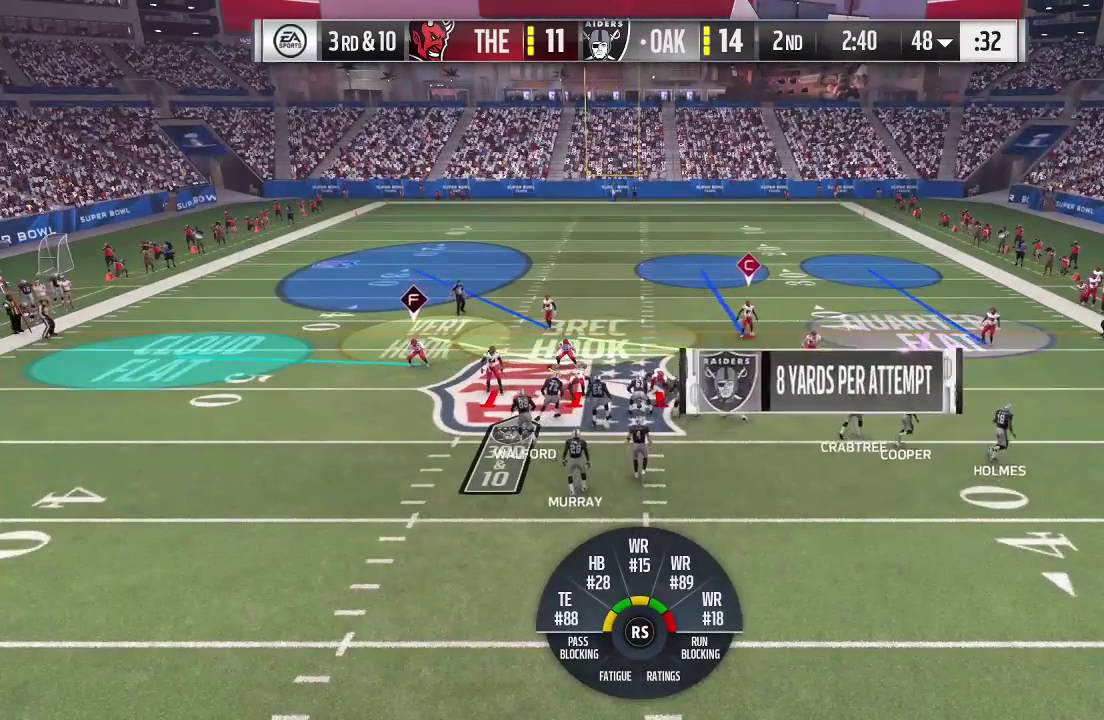
{"dt_ms": 500, "buttons": ["R2"], "left_stick": "center", "right_stick": "center", "events": []}
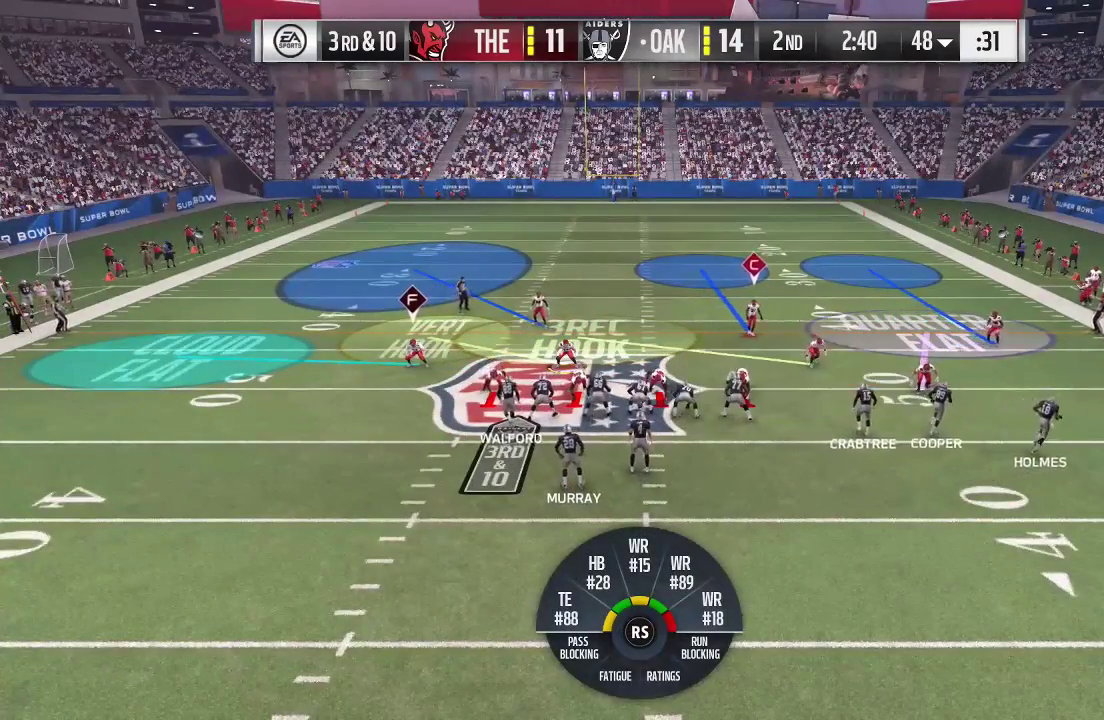
{"dt_ms": 500, "buttons": ["R2"], "left_stick": "center", "right_stick": "center", "events": []}
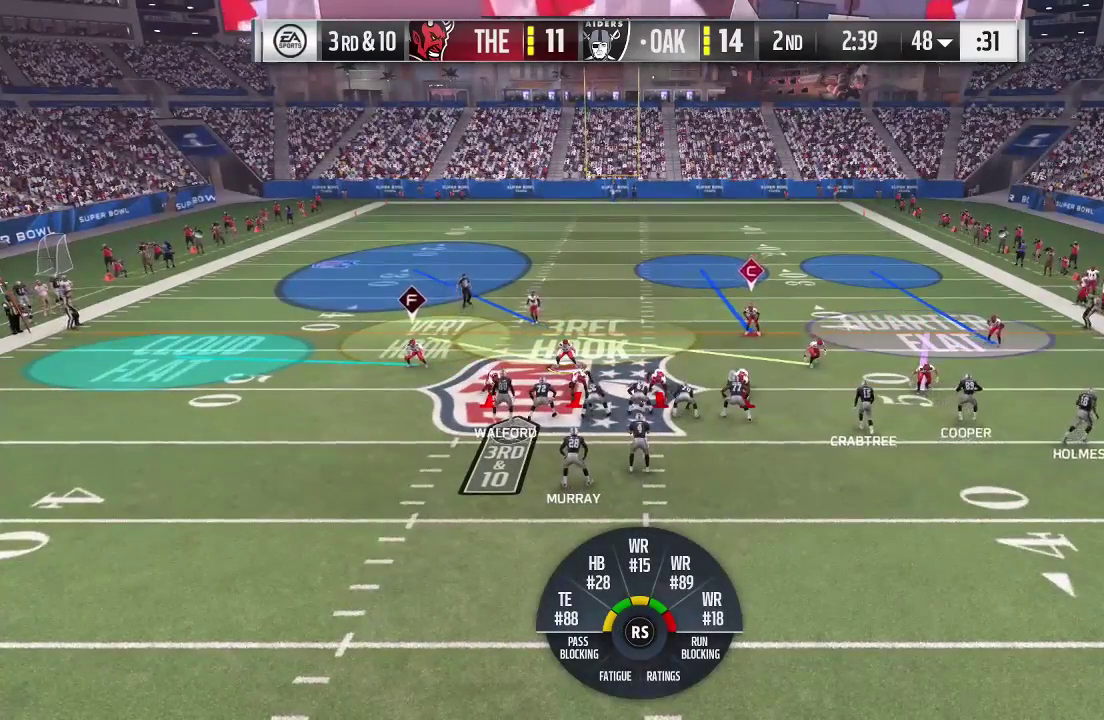
{"dt_ms": 600, "buttons": [], "left_stick": "center", "right_stick": "center", "events": [[333, "R2", "up"]]}
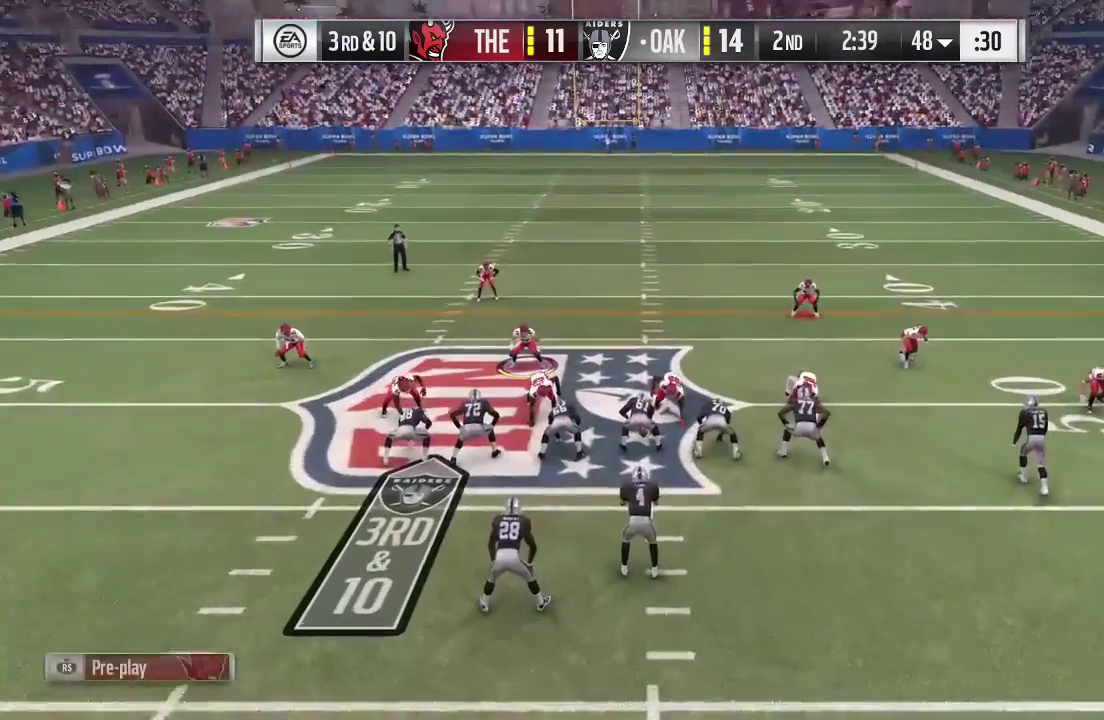
{"dt_ms": 400, "buttons": [], "left_stick": "up-left", "right_stick": "center", "events": [[67, "left_stick", "up"], [167, "left_stick", "up-left"]]}
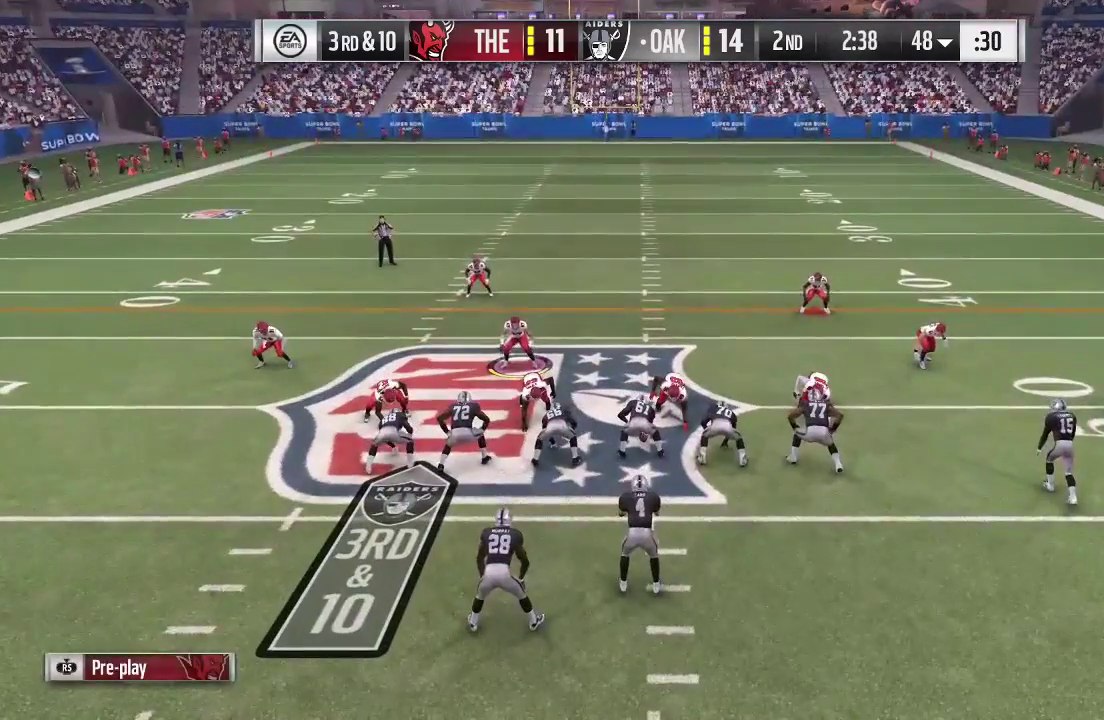
{"dt_ms": 700, "buttons": [], "left_stick": "center", "right_stick": "center", "events": [[67, "R2", "down"], [133, "left_stick", "up"], [200, "left_stick", "center"], [600, "R2", "up"]]}
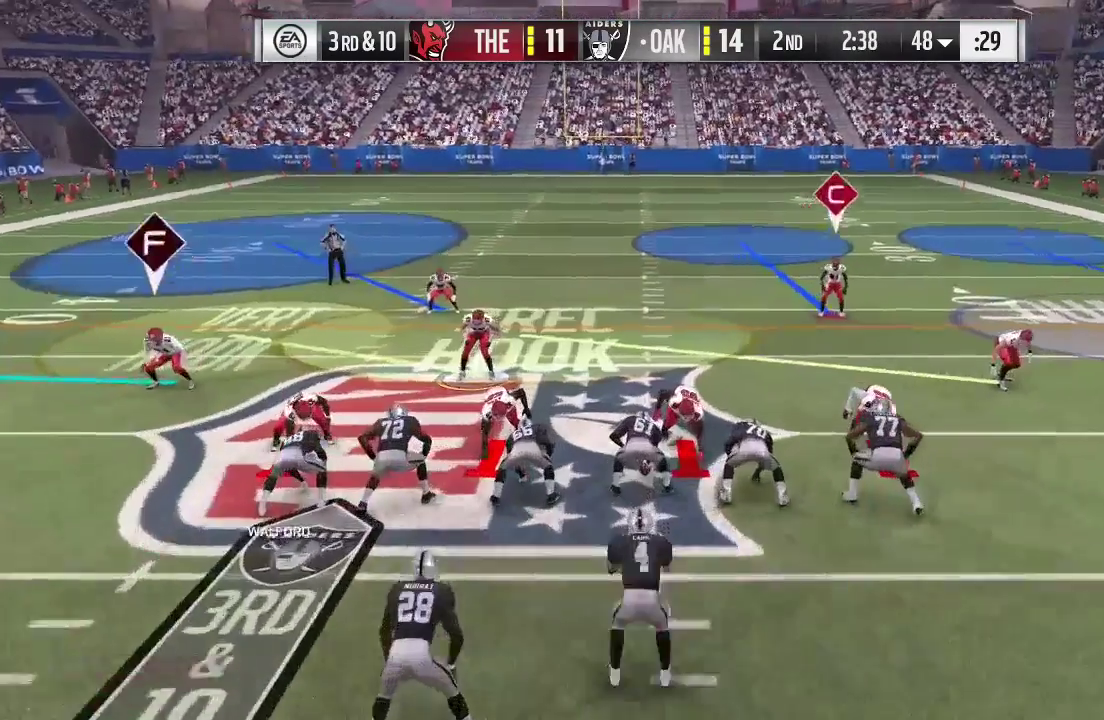
{"dt_ms": 300, "buttons": [], "left_stick": "center", "right_stick": "center", "events": []}
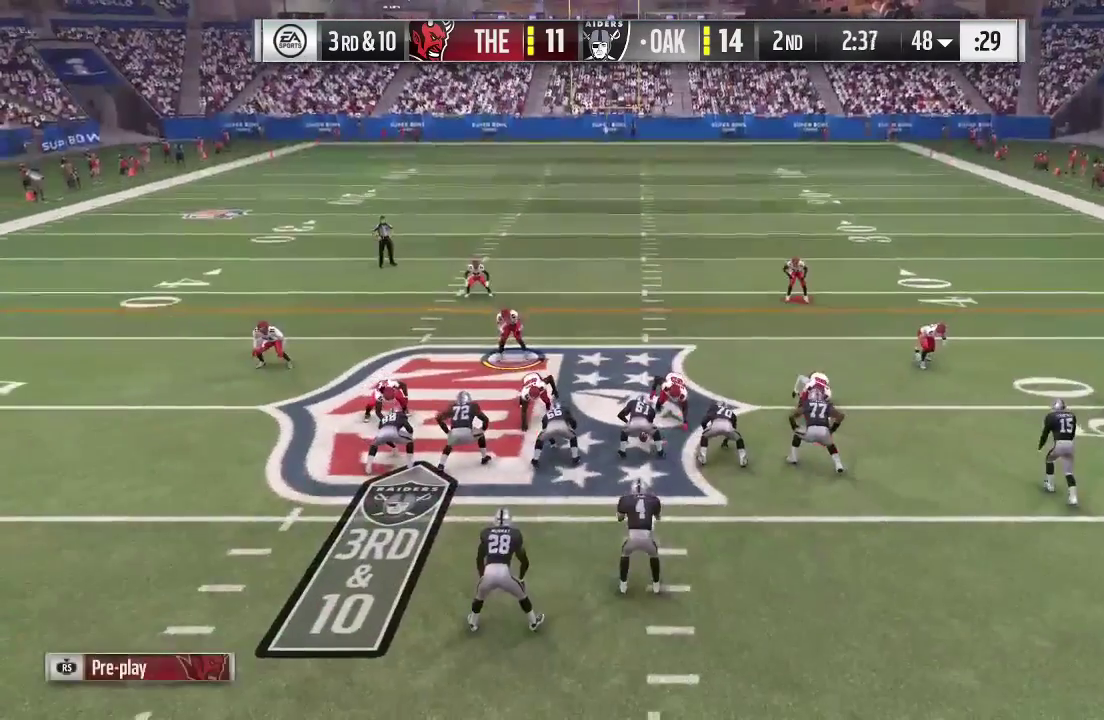
{"dt_ms": 500, "buttons": [], "left_stick": "center", "right_stick": "center", "events": []}
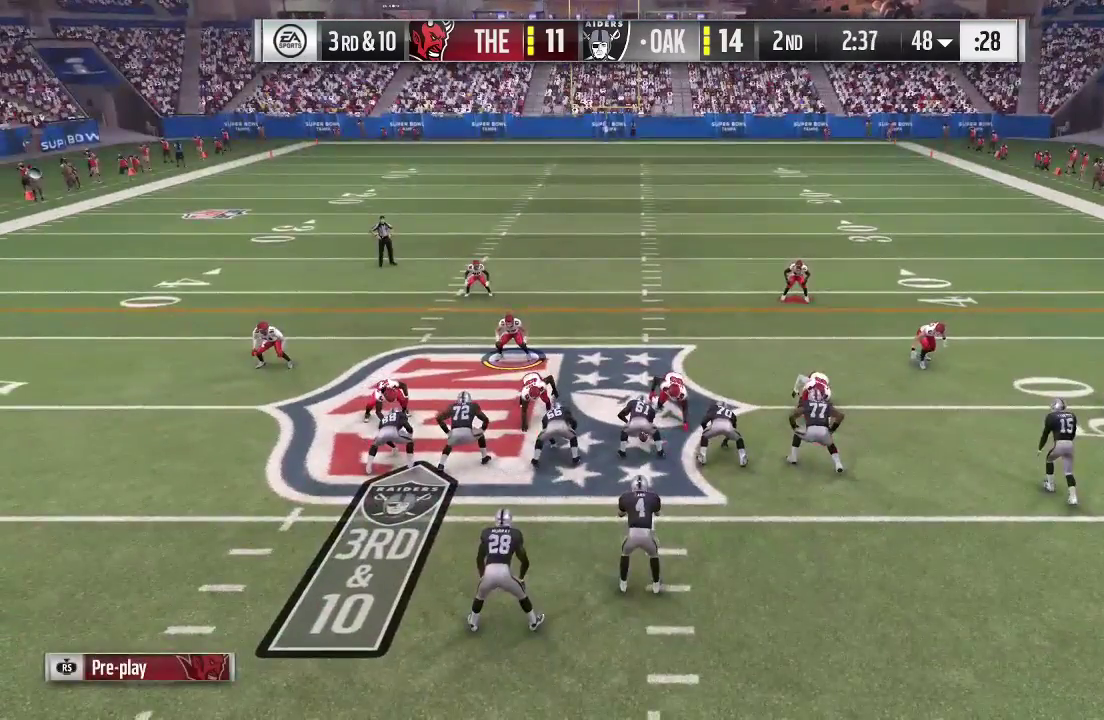
{"dt_ms": 500, "buttons": [], "left_stick": "center", "right_stick": "center", "events": []}
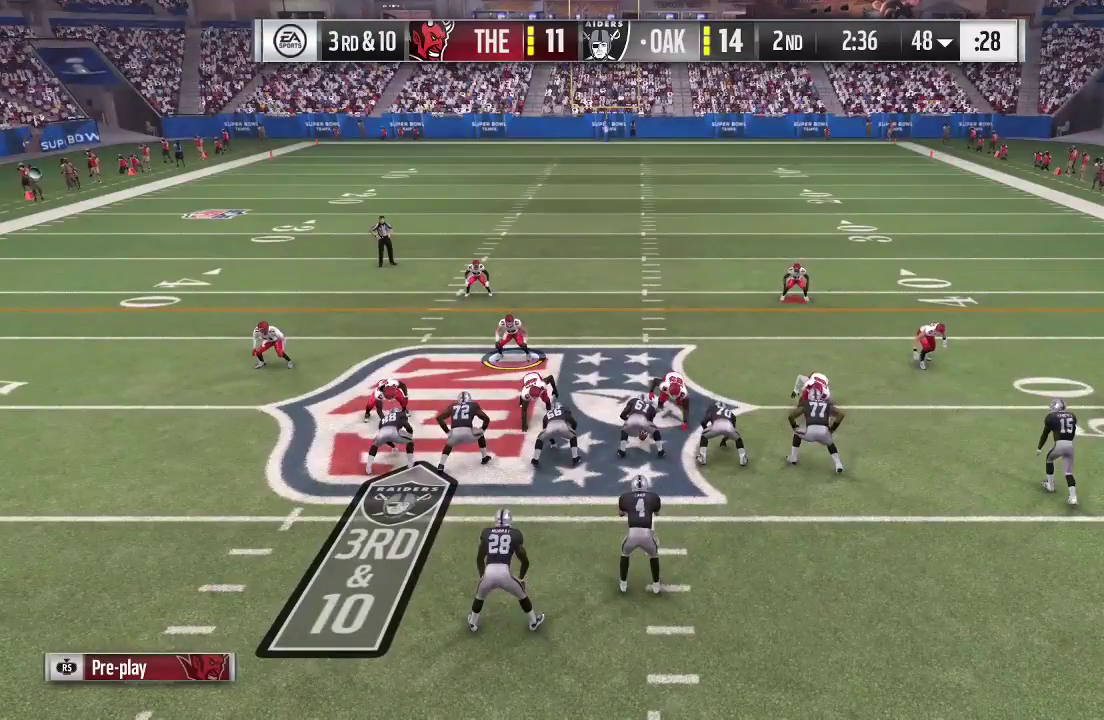
{"dt_ms": 500, "buttons": [], "left_stick": "center", "right_stick": "center", "events": []}
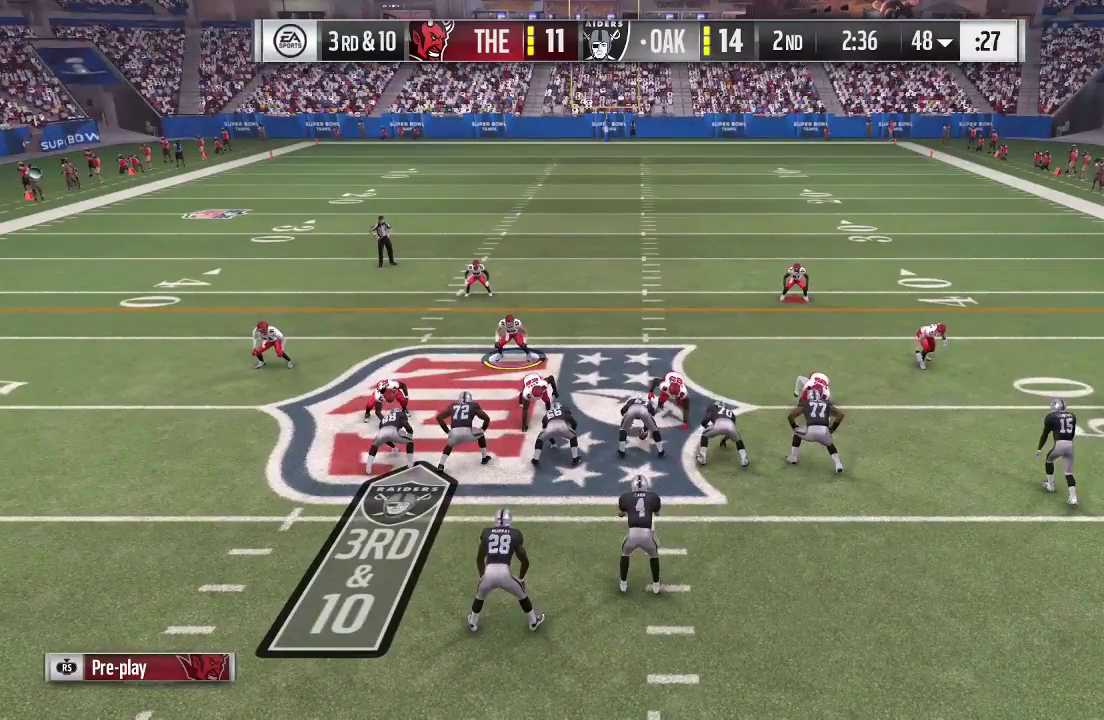
{"dt_ms": 500, "buttons": [], "left_stick": "center", "right_stick": "center", "events": []}
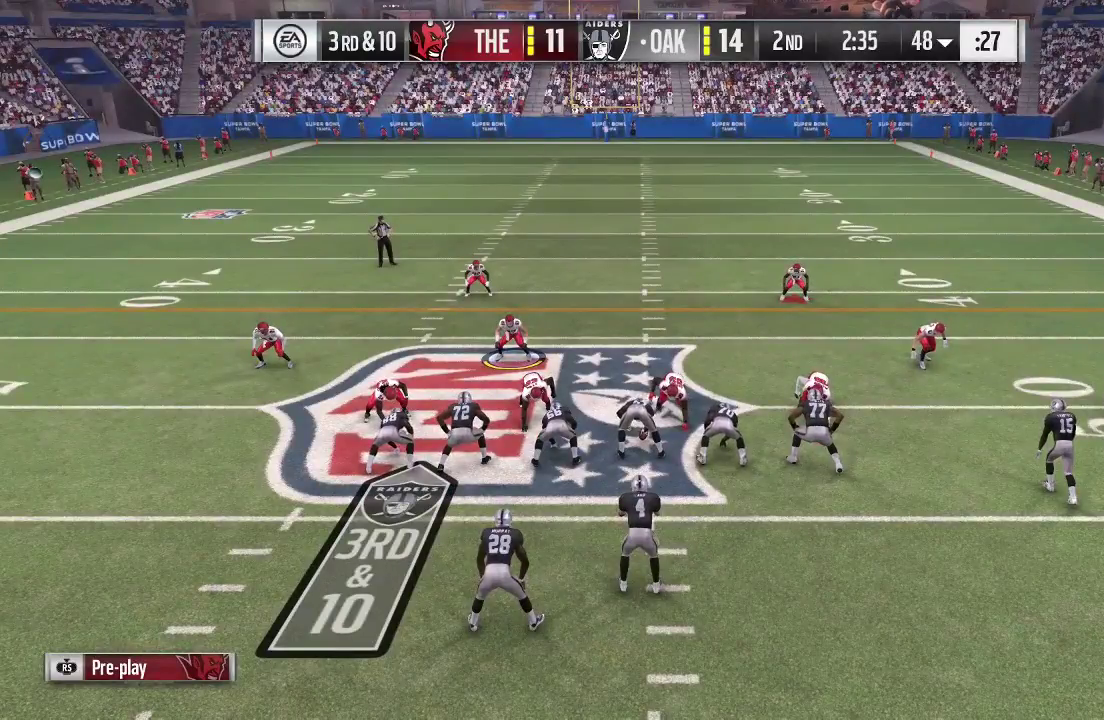
{"dt_ms": 500, "buttons": [], "left_stick": "center", "right_stick": "center", "events": []}
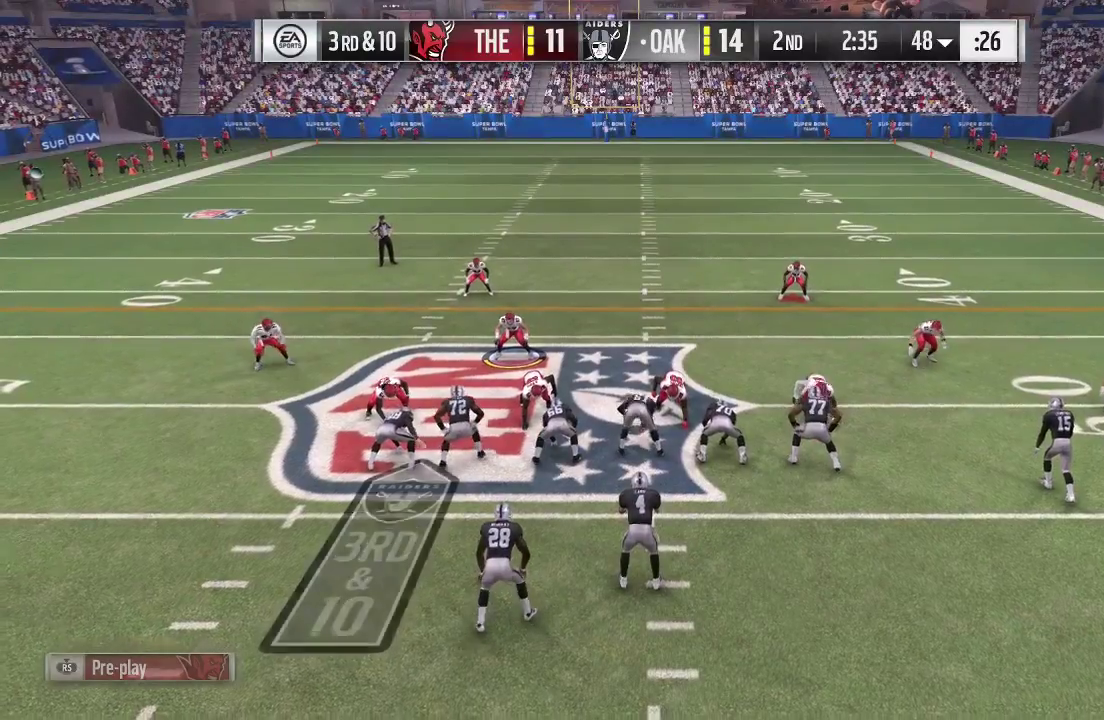
{"dt_ms": 400, "buttons": [], "left_stick": "center", "right_stick": "center", "events": []}
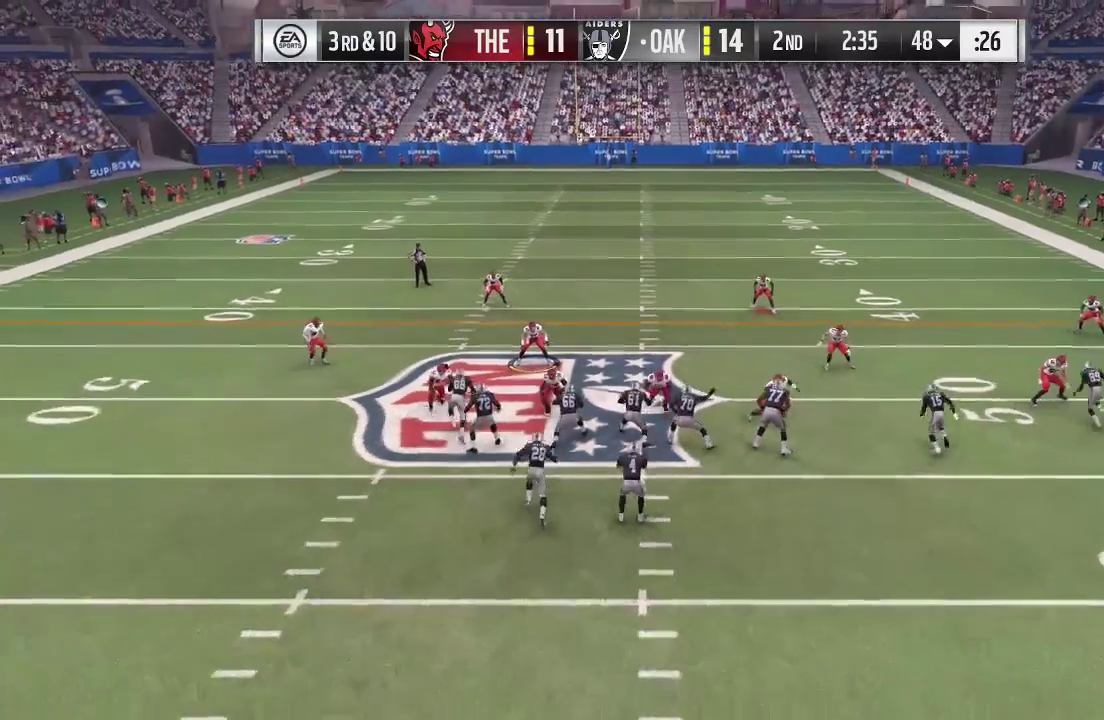
{"dt_ms": 600, "buttons": ["R2"], "left_stick": "up", "right_stick": "center", "events": [[200, "left_stick", "up-right"], [333, "left_stick", "up"], [400, "left_stick", "up-right"], [500, "R2", "down"], [600, "left_stick", "up"]]}
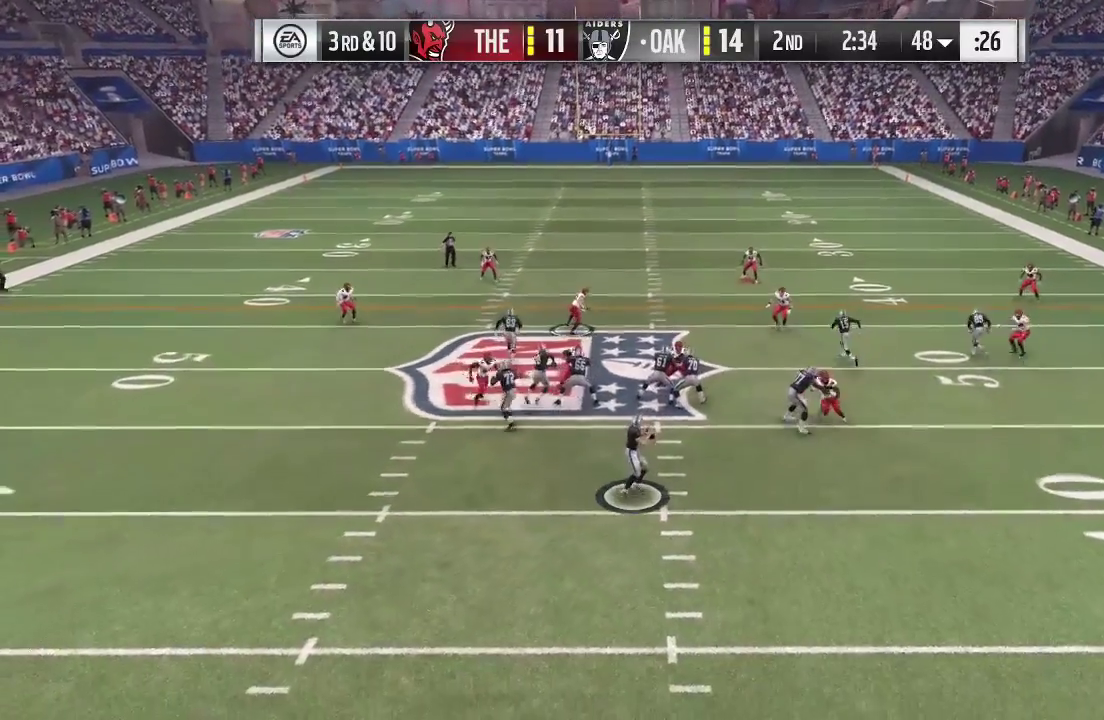
{"dt_ms": 700, "buttons": ["R2"], "left_stick": "down-left", "right_stick": "center", "events": [[167, "left_stick", "up-left"], [400, "R2", "up"], [500, "R2", "down"], [500, "left_stick", "center"], [633, "left_stick", "left"], [700, "left_stick", "down-left"]]}
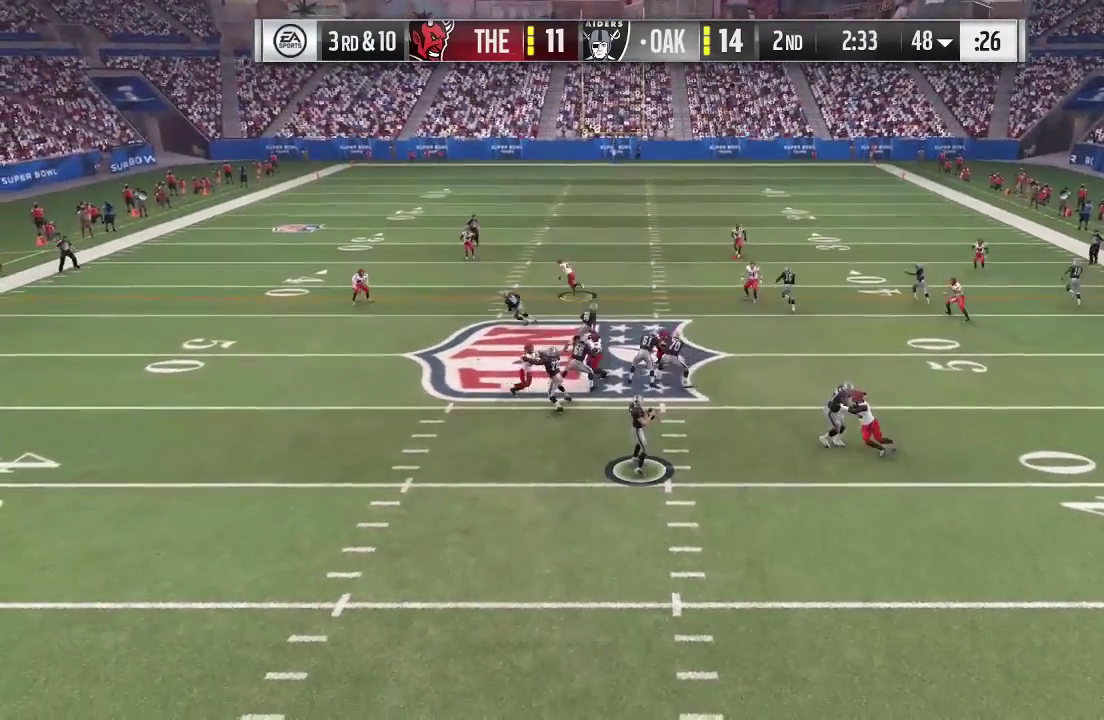
{"dt_ms": 300, "buttons": ["R2"], "left_stick": "down-left", "right_stick": "center", "events": []}
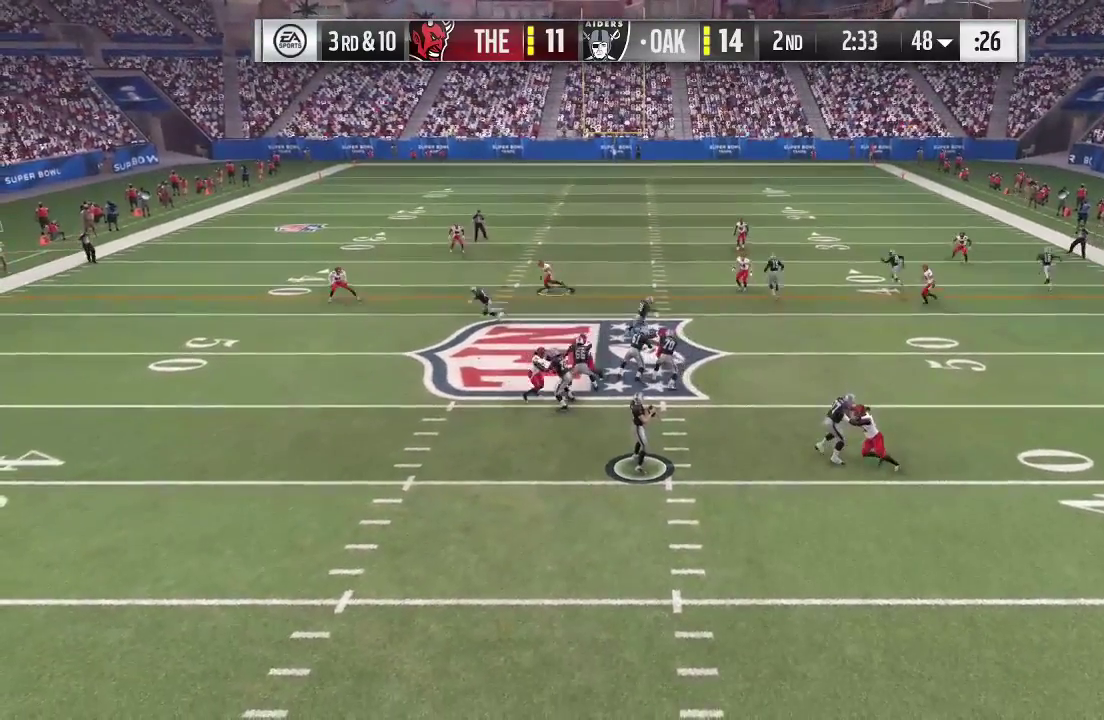
{"dt_ms": 500, "buttons": ["R2"], "left_stick": "down-left", "right_stick": "center", "events": []}
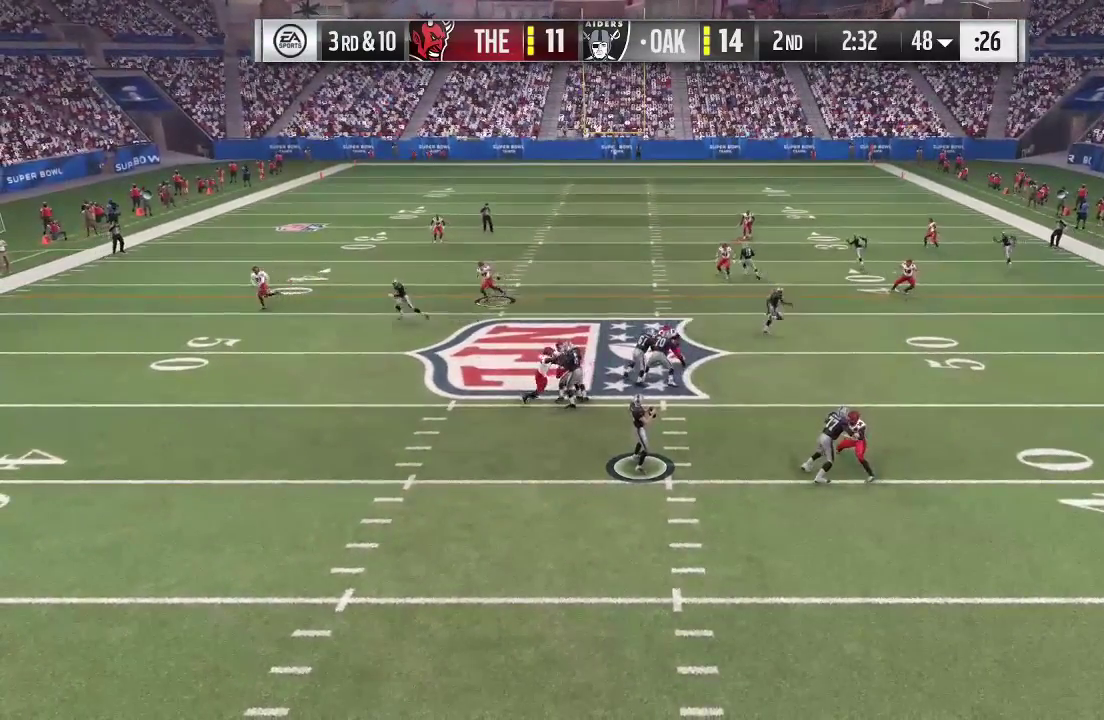
{"dt_ms": 500, "buttons": ["R2"], "left_stick": "left", "right_stick": "center", "events": [[433, "left_stick", "left"]]}
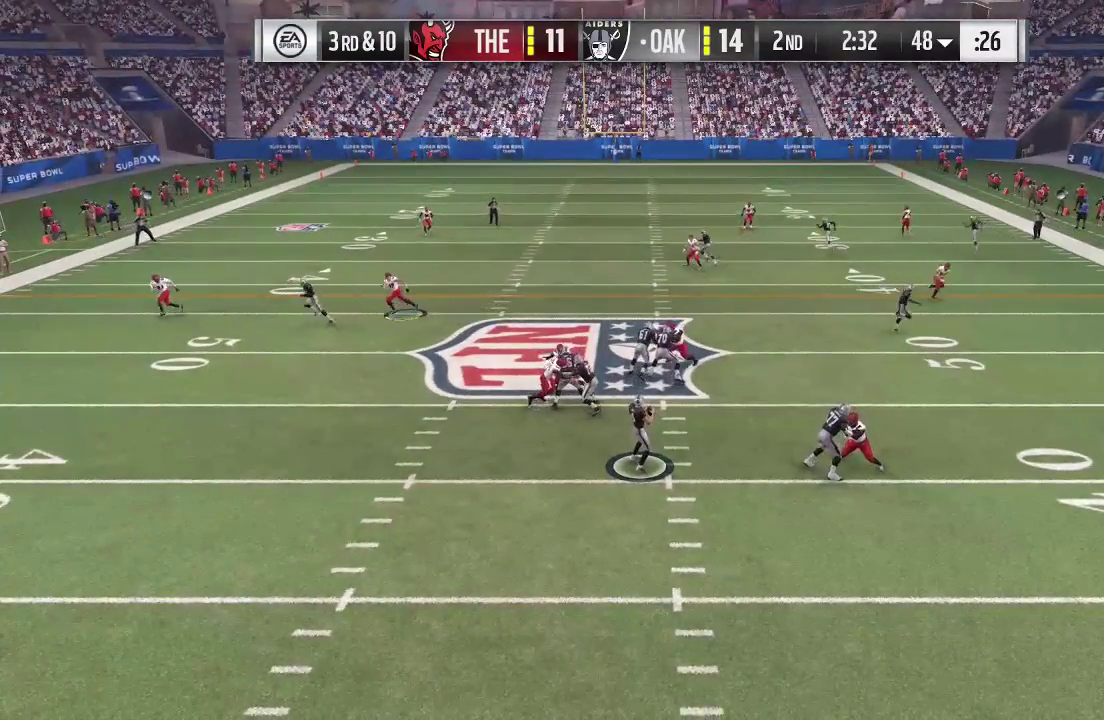
{"dt_ms": 700, "buttons": ["R2"], "left_stick": "up-left", "right_stick": "center", "events": [[367, "left_stick", "up-left"]]}
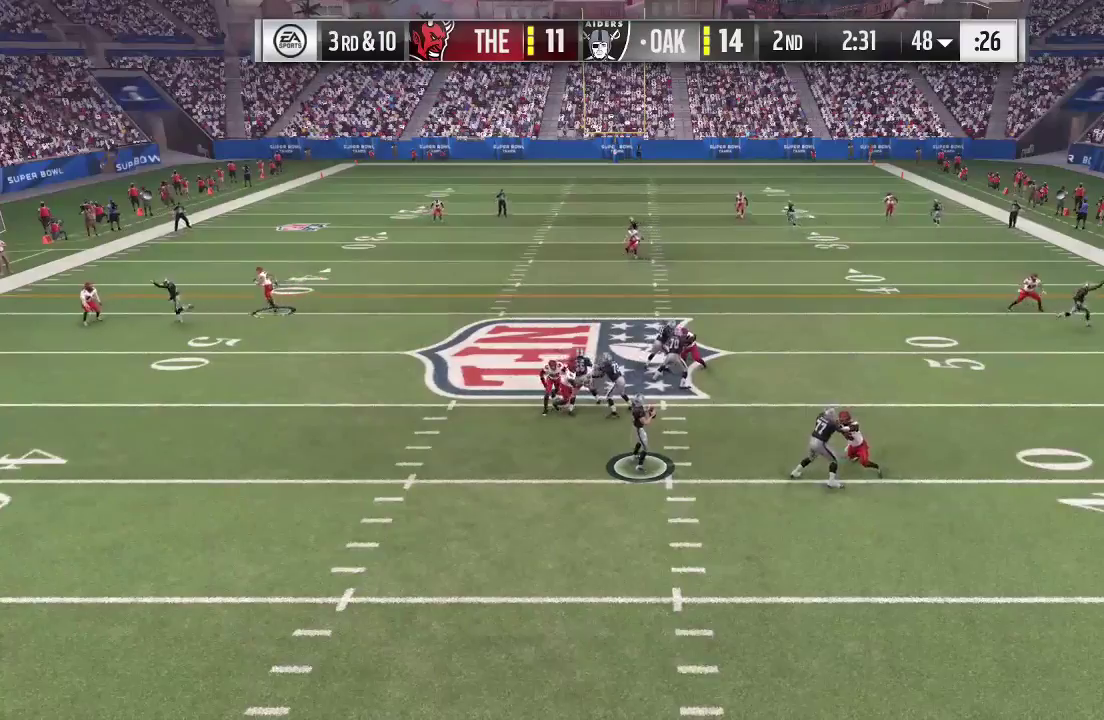
{"dt_ms": 300, "buttons": ["R2"], "left_stick": "up-left", "right_stick": "center", "events": []}
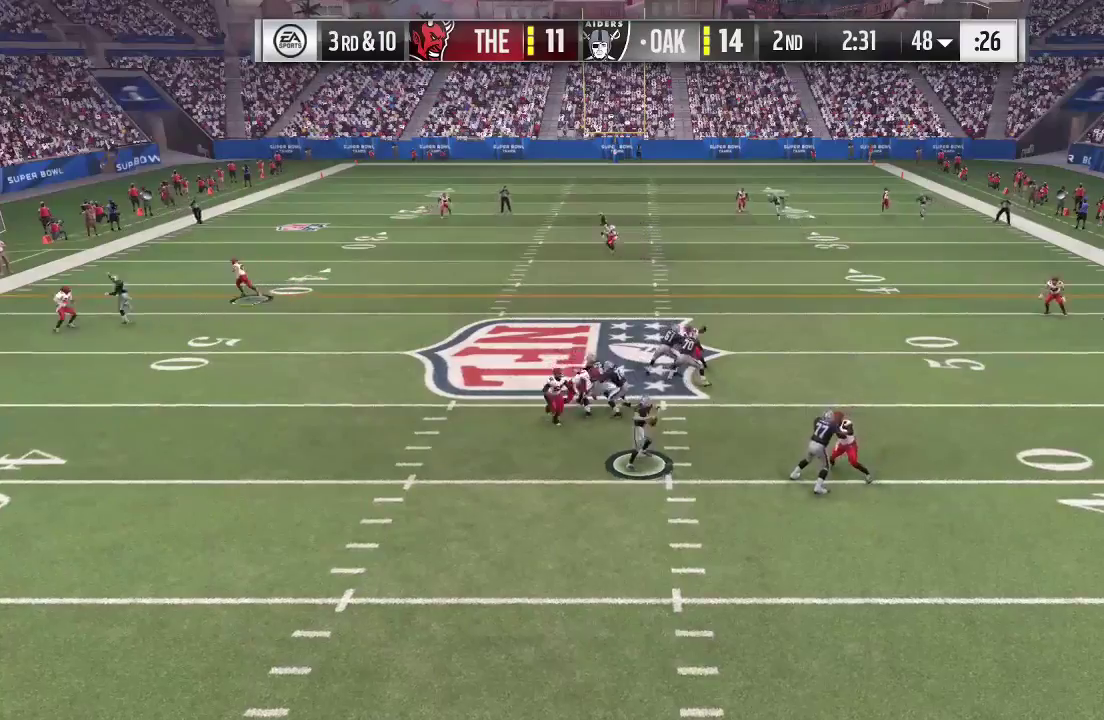
{"dt_ms": 600, "buttons": ["R2"], "left_stick": "down-left", "right_stick": "center", "events": [[100, "left_stick", "up"], [167, "left_stick", "up-left"], [333, "left_stick", "left"], [567, "left_stick", "down-left"]]}
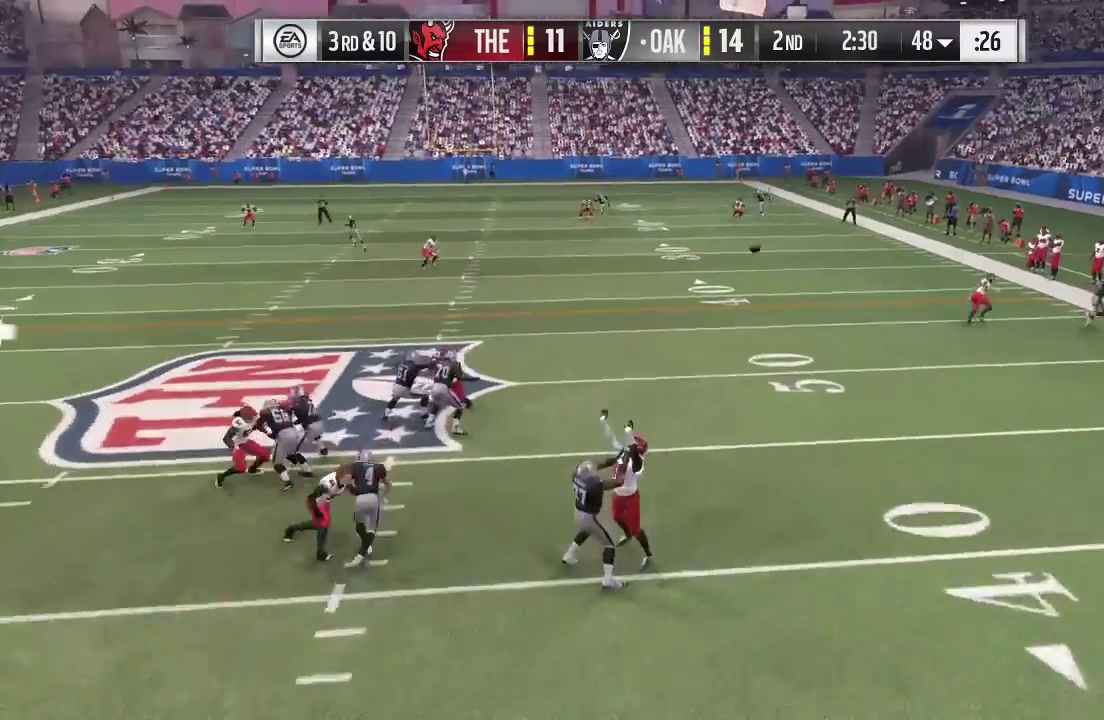
{"dt_ms": 600, "buttons": ["R2"], "left_stick": "right", "right_stick": "center", "events": [[100, "left_stick", "down-right"], [400, "left_stick", "right"]]}
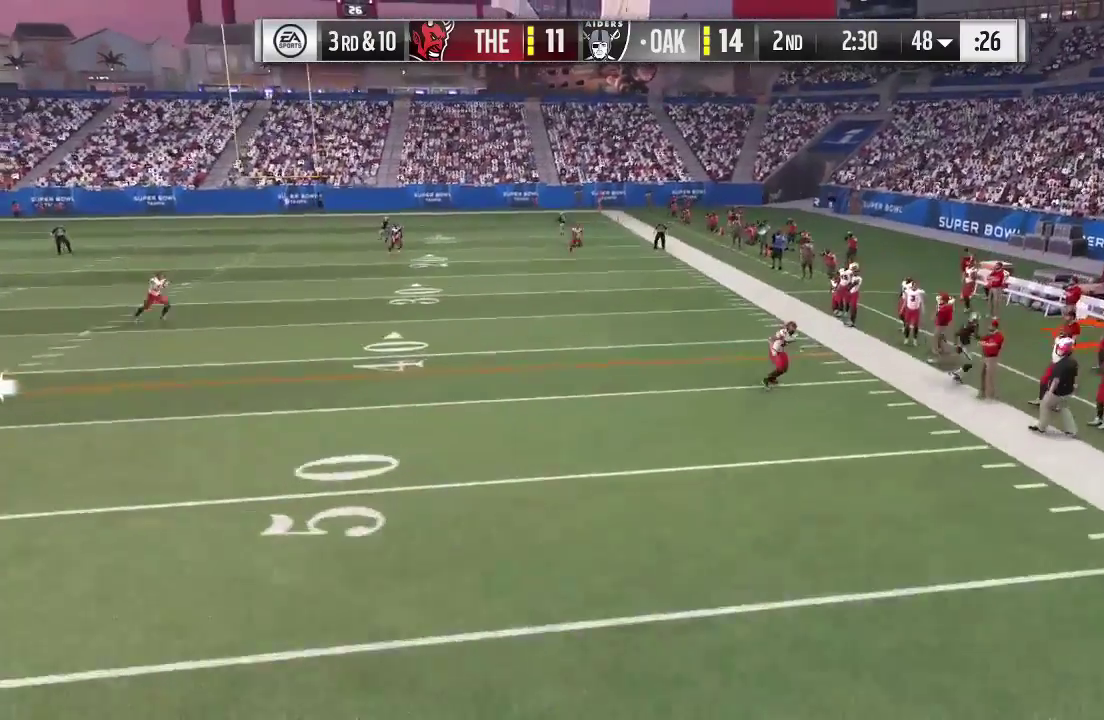
{"dt_ms": 300, "buttons": [], "left_stick": "center", "right_stick": "center", "events": [[200, "R2", "up"], [300, "left_stick", "center"]]}